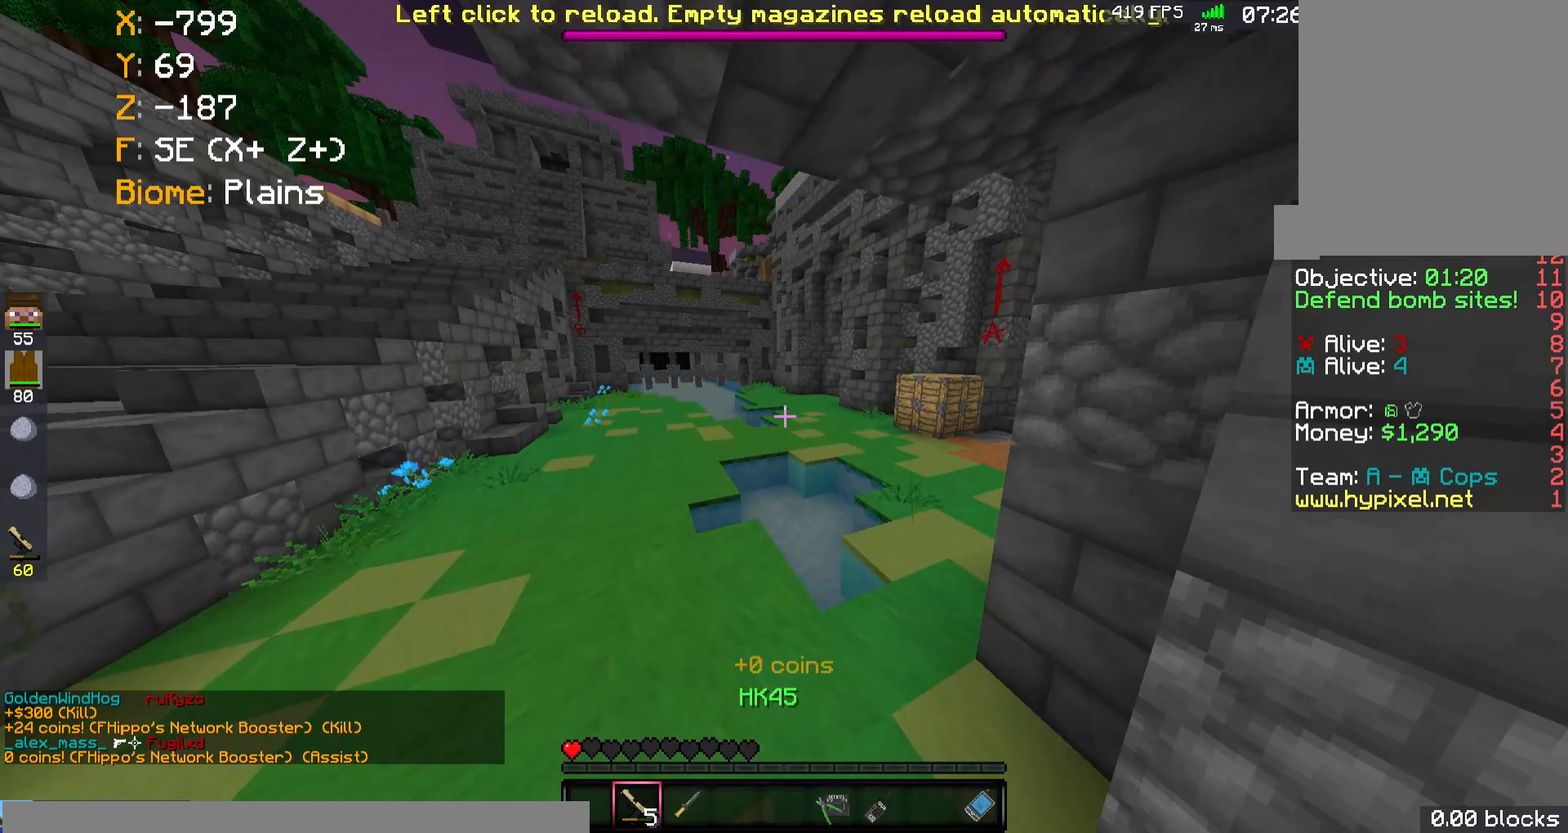
Gameplay with keyboard and mouse; each line is a JSON object with the keys and mouse buttons held at the frame after it. "events" lists presses ("down") and releases ("up") of "a", "d", "s", "shift", "space", "w", "mouse_left" and "mouse_right" between this image and that frame as [ms after this image, input, new state], when the widget could be followed in between. "mouse_left", "mouse_right" = the "left", "right" buttons of the "mouse" list. No other keys are recorded. Fast repeated clicks can show as one long hold. Mouse movement is not recorded.
{"keys": ["space", "w"], "mouse": [], "events": [[67, "space", "up"], [100, "d", "down"], [367, "space", "down"], [433, "d", "up"]]}
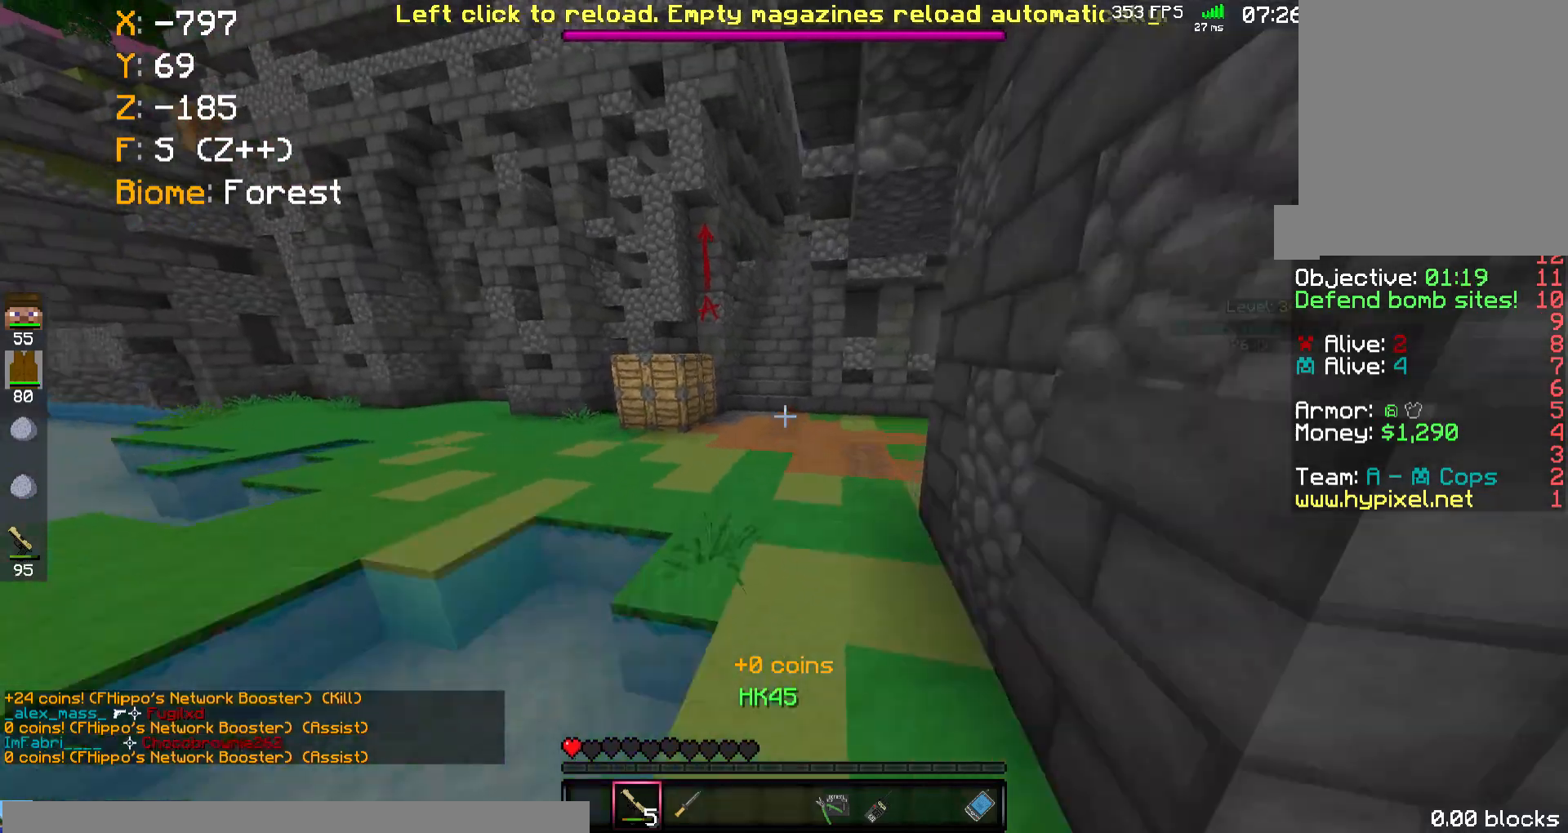
{"keys": ["a", "space", "w"], "mouse": [], "events": [[200, "space", "up"], [267, "a", "down"], [400, "space", "down"]]}
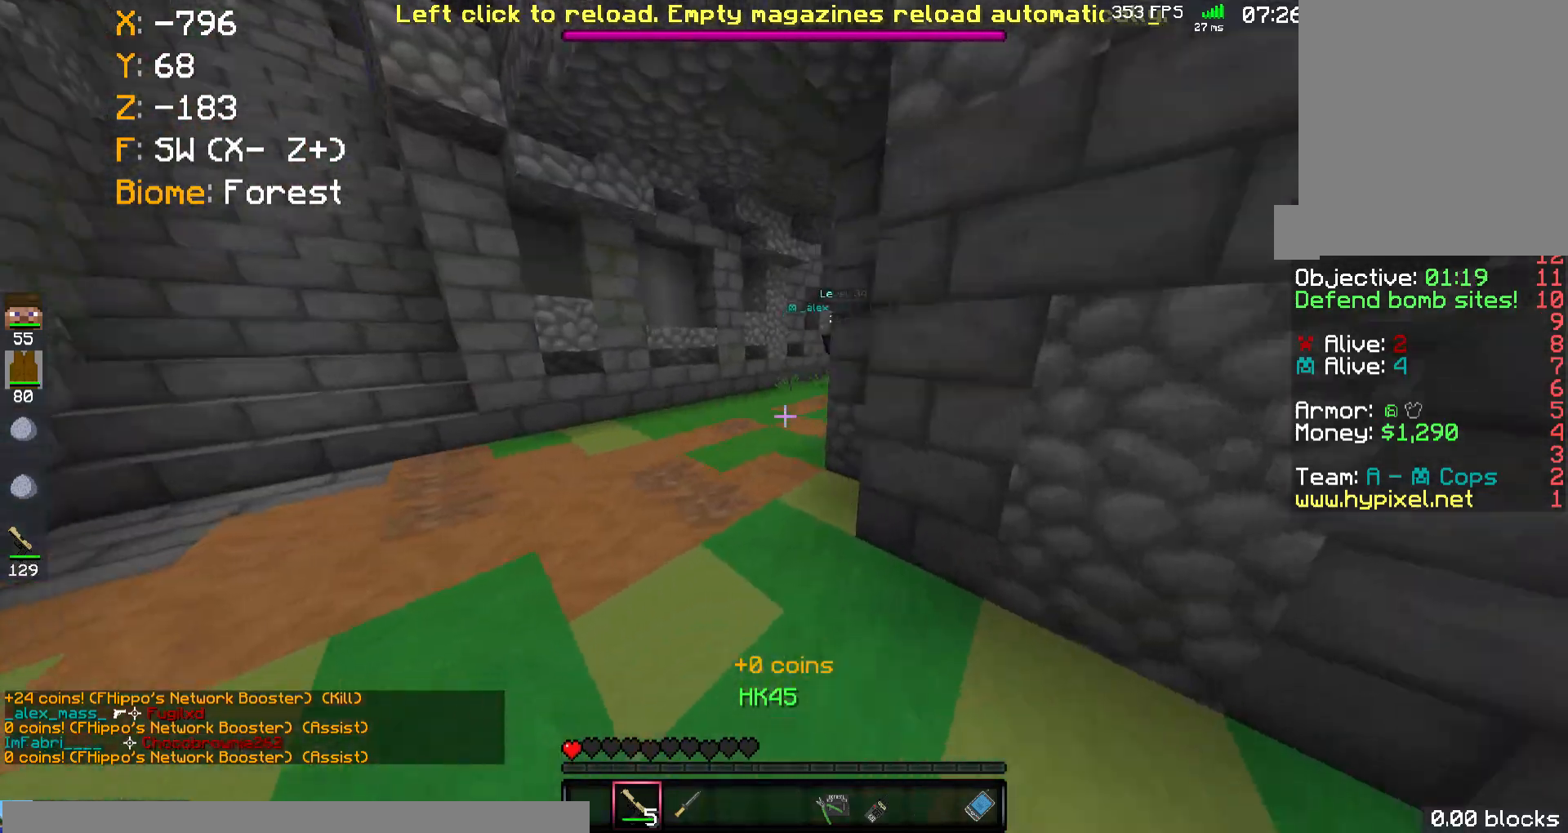
{"keys": ["a", "w"], "mouse": [], "events": [[267, "space", "up"]]}
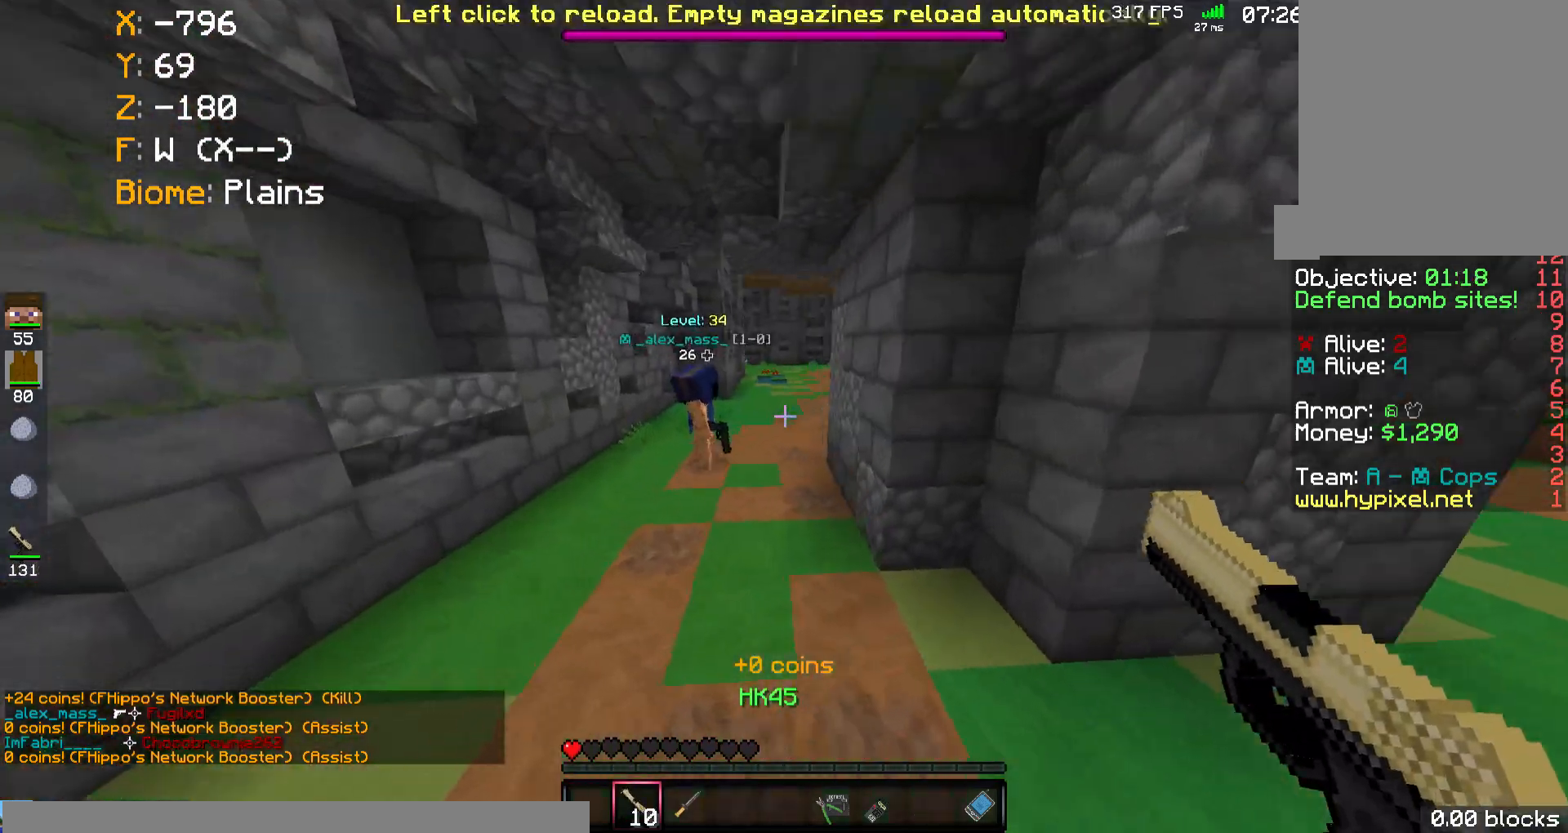
{"keys": ["d", "w"], "mouse": [], "events": [[300, "a", "up"], [367, "d", "down"]]}
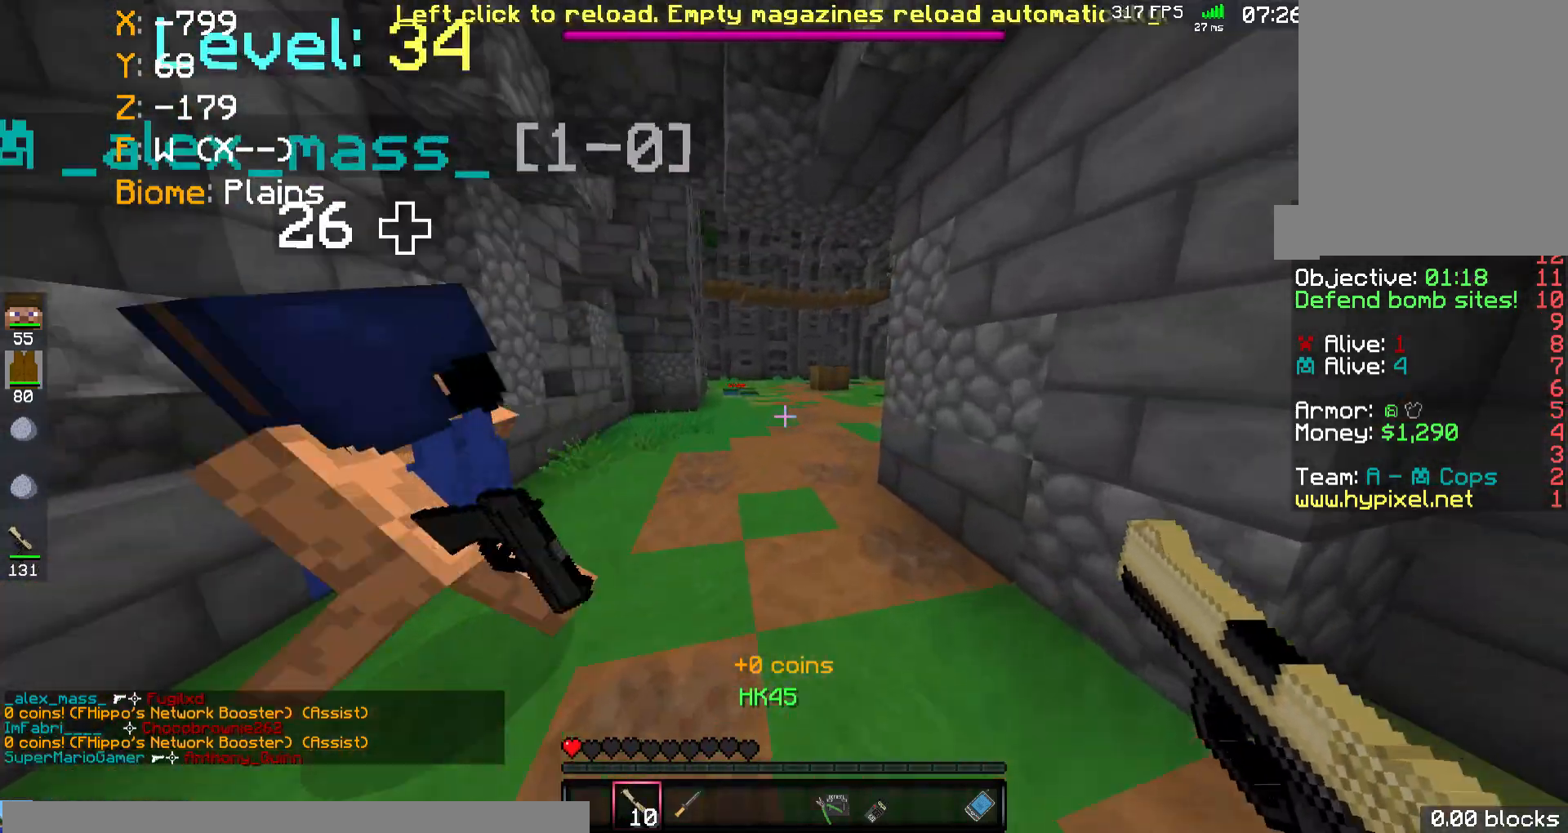
{"keys": ["a", "space", "w"], "mouse": [], "events": [[167, "a", "down"], [233, "d", "up"], [300, "space", "down"]]}
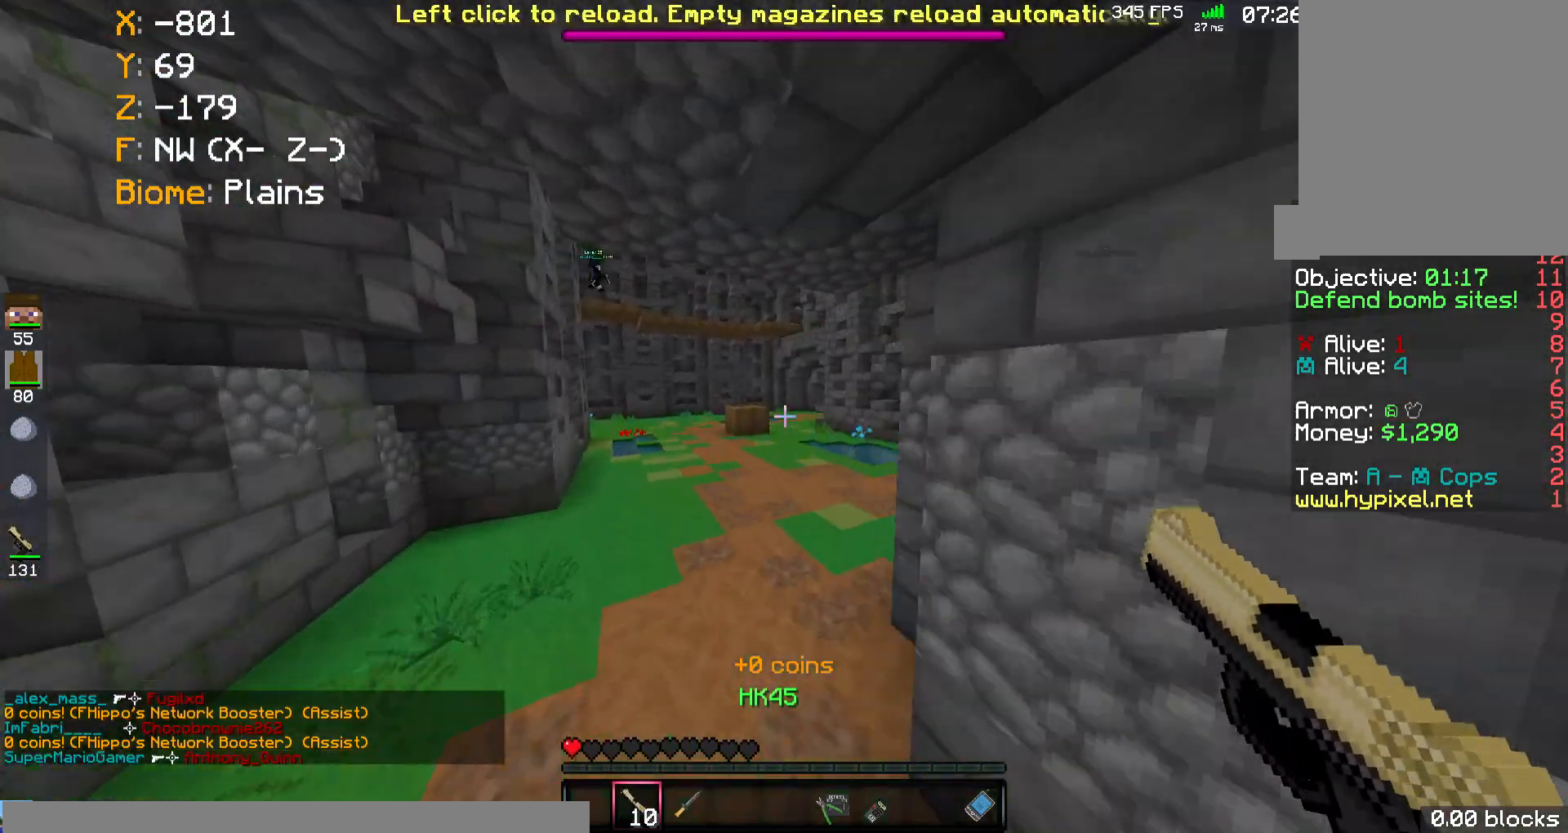
{"keys": ["a", "w"], "mouse": [], "events": [[133, "space", "up"]]}
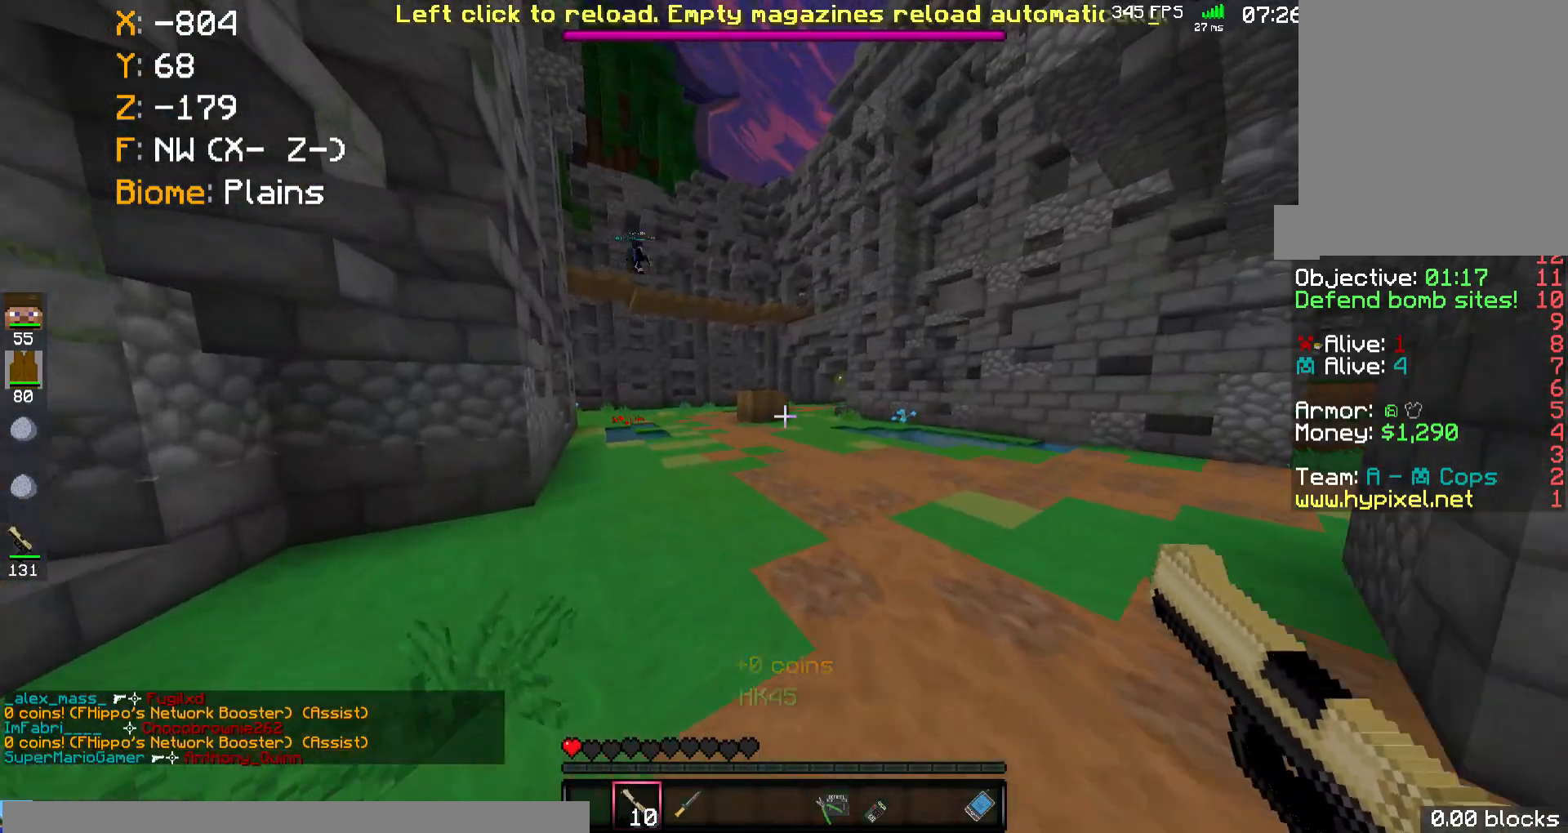
{"keys": ["space", "w"], "mouse": [], "events": [[33, "space", "down"], [267, "a", "up"]]}
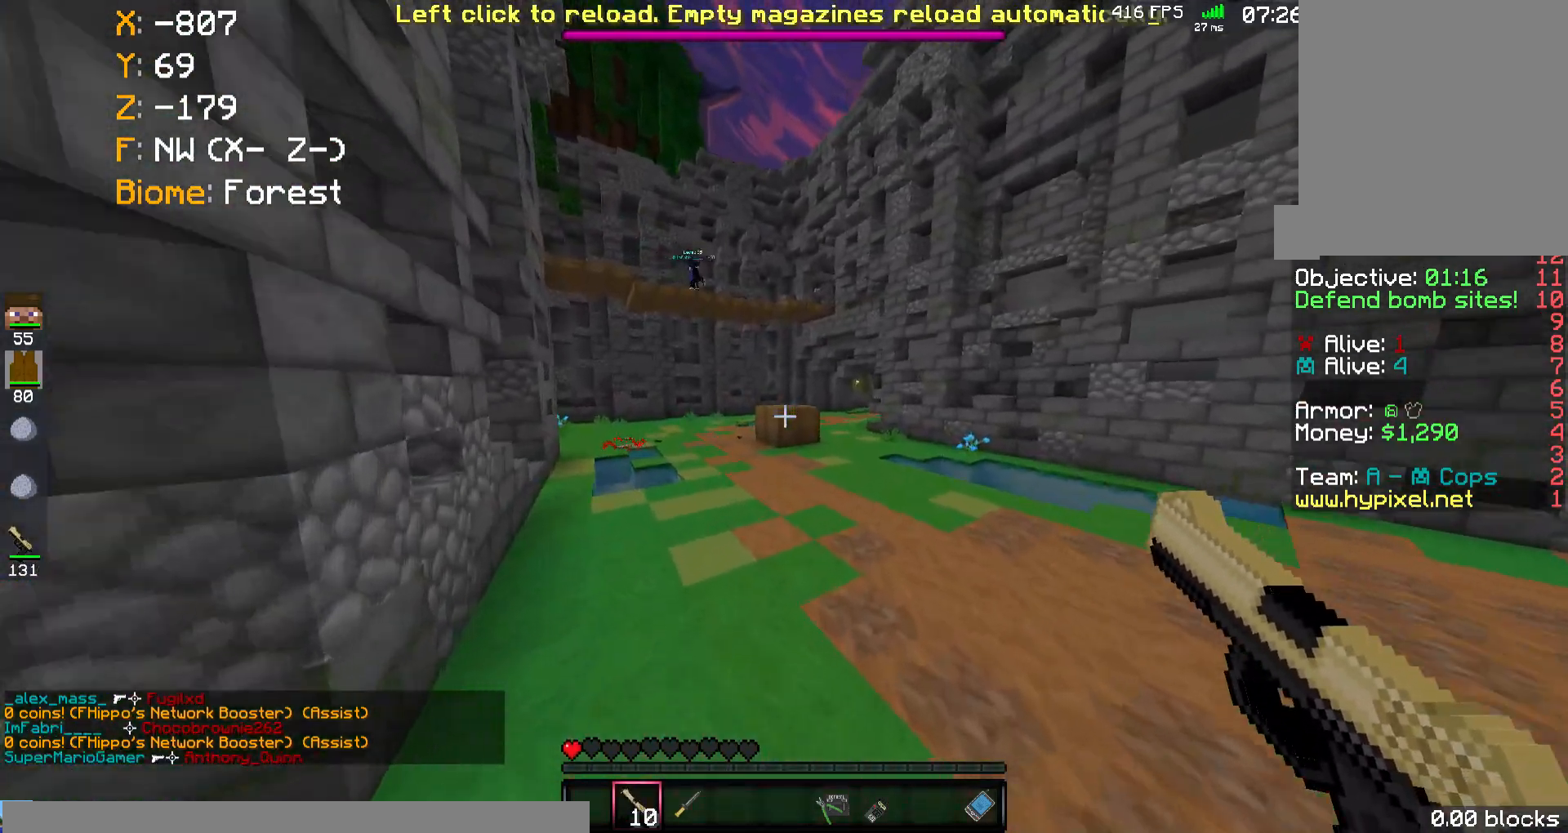
{"keys": ["a", "w"], "mouse": [], "events": [[100, "a", "down"], [433, "space", "up"]]}
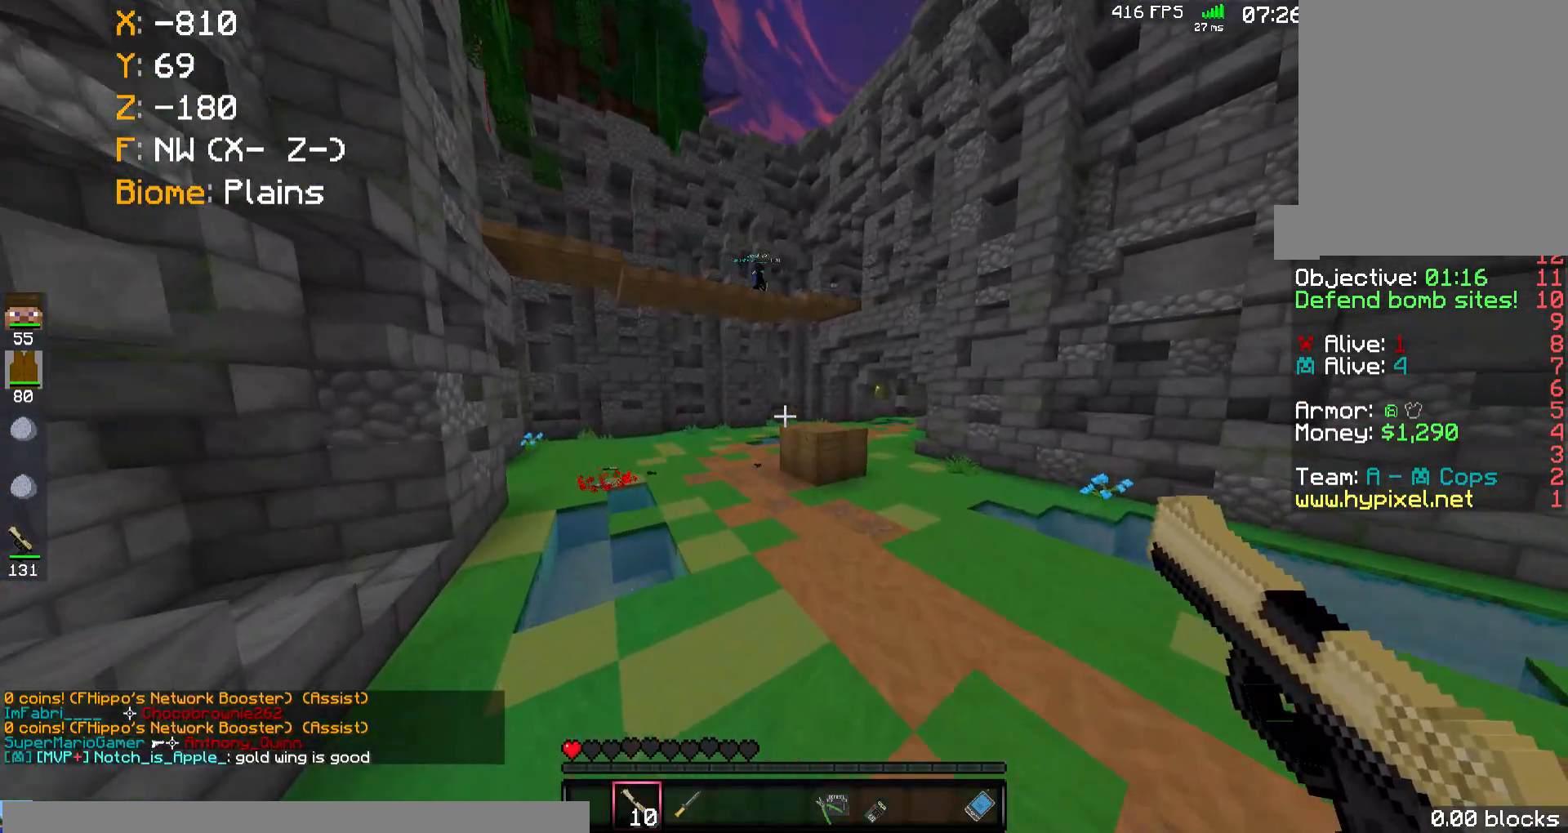
{"keys": ["space", "w"], "mouse": [], "events": [[133, "space", "down"], [233, "a", "up"]]}
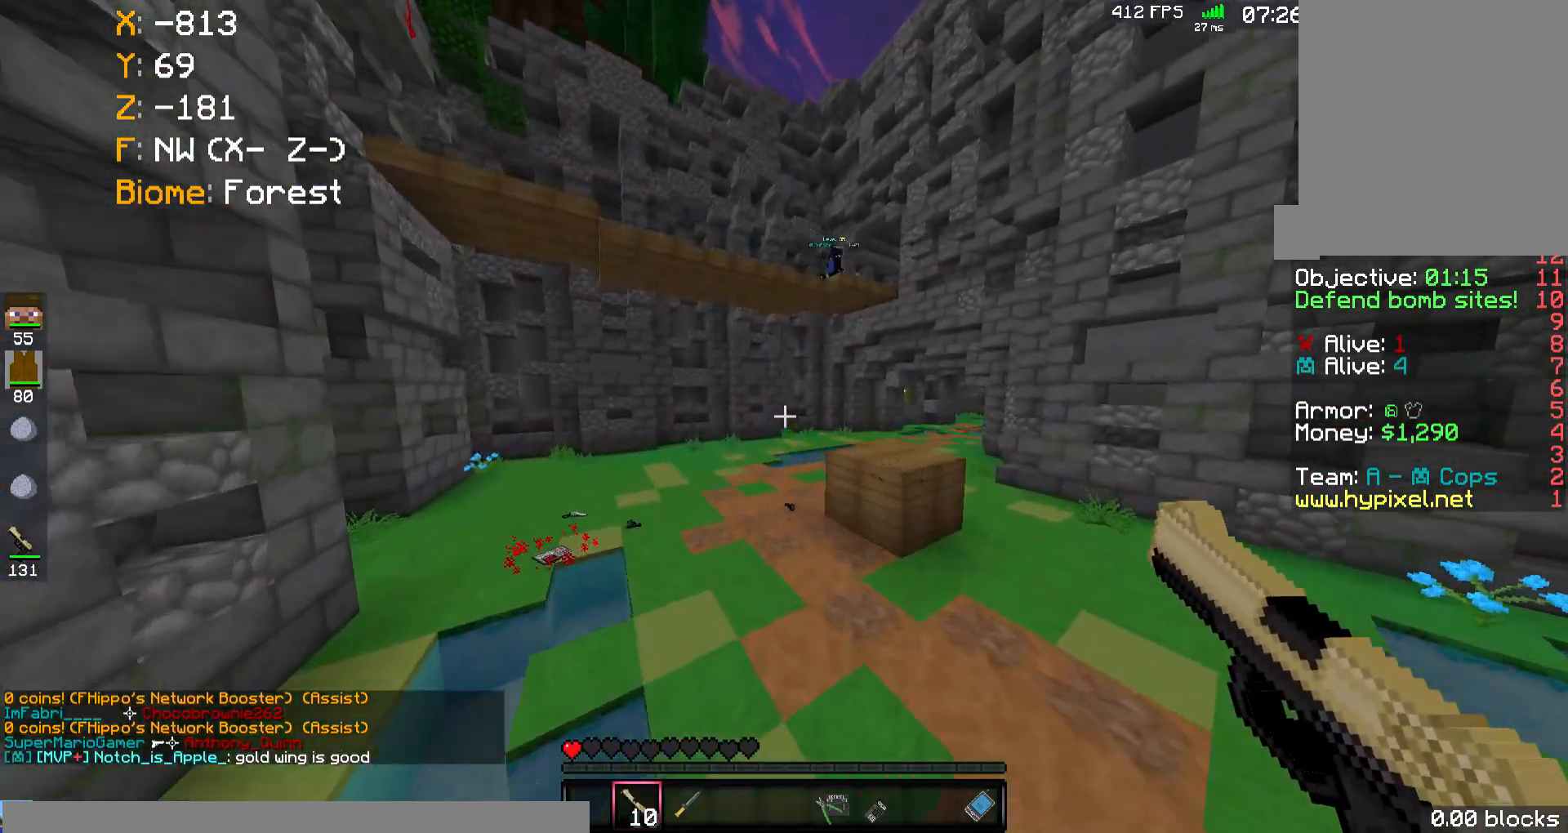
{"keys": ["a", "space", "w"], "mouse": [], "events": [[33, "space", "up"], [267, "a", "down"], [267, "space", "down"]]}
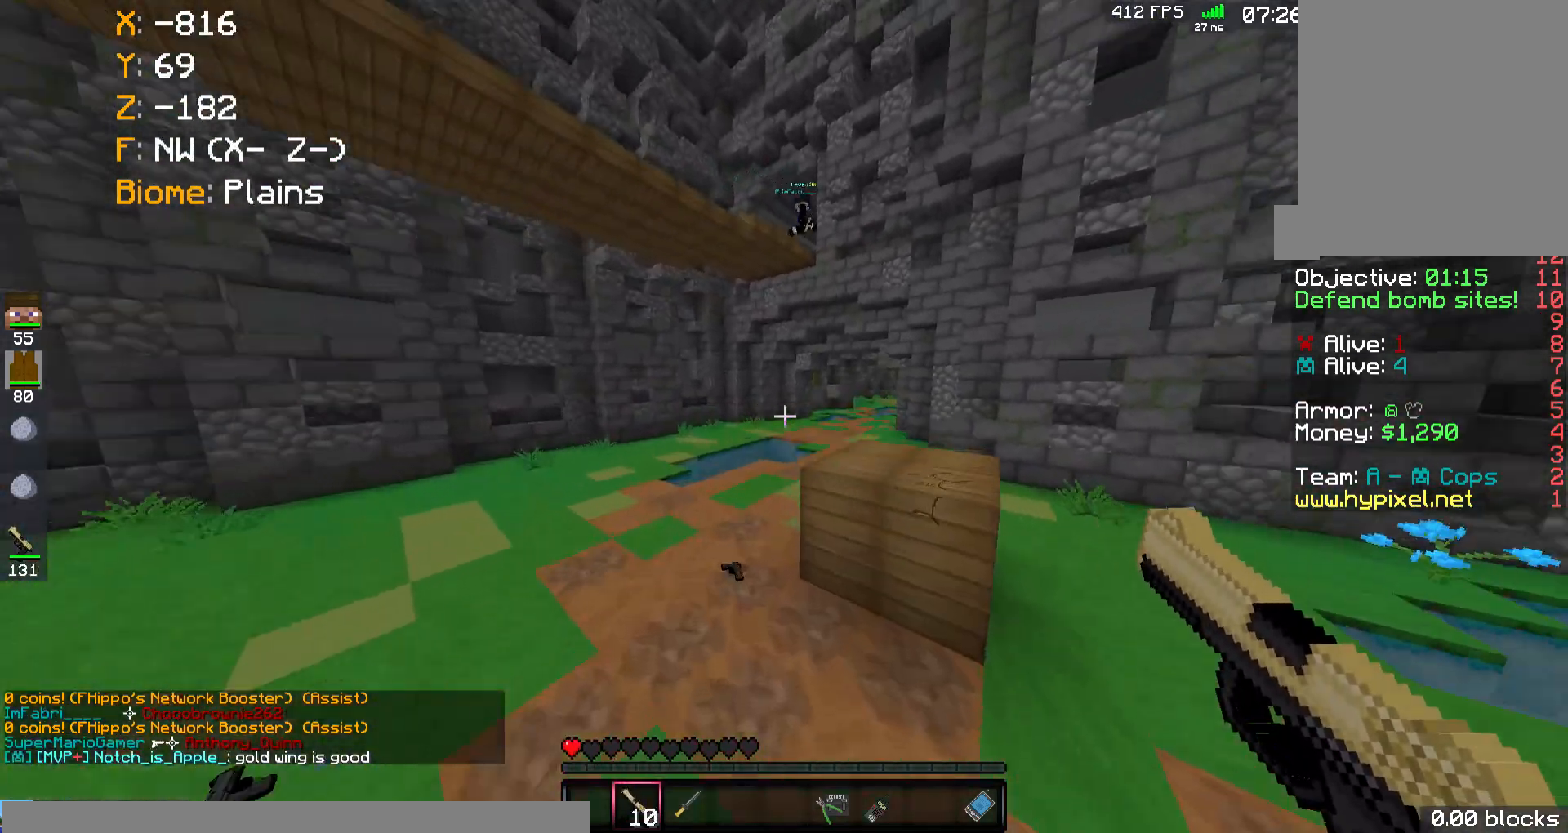
{"keys": ["a", "space", "w"], "mouse": [], "events": []}
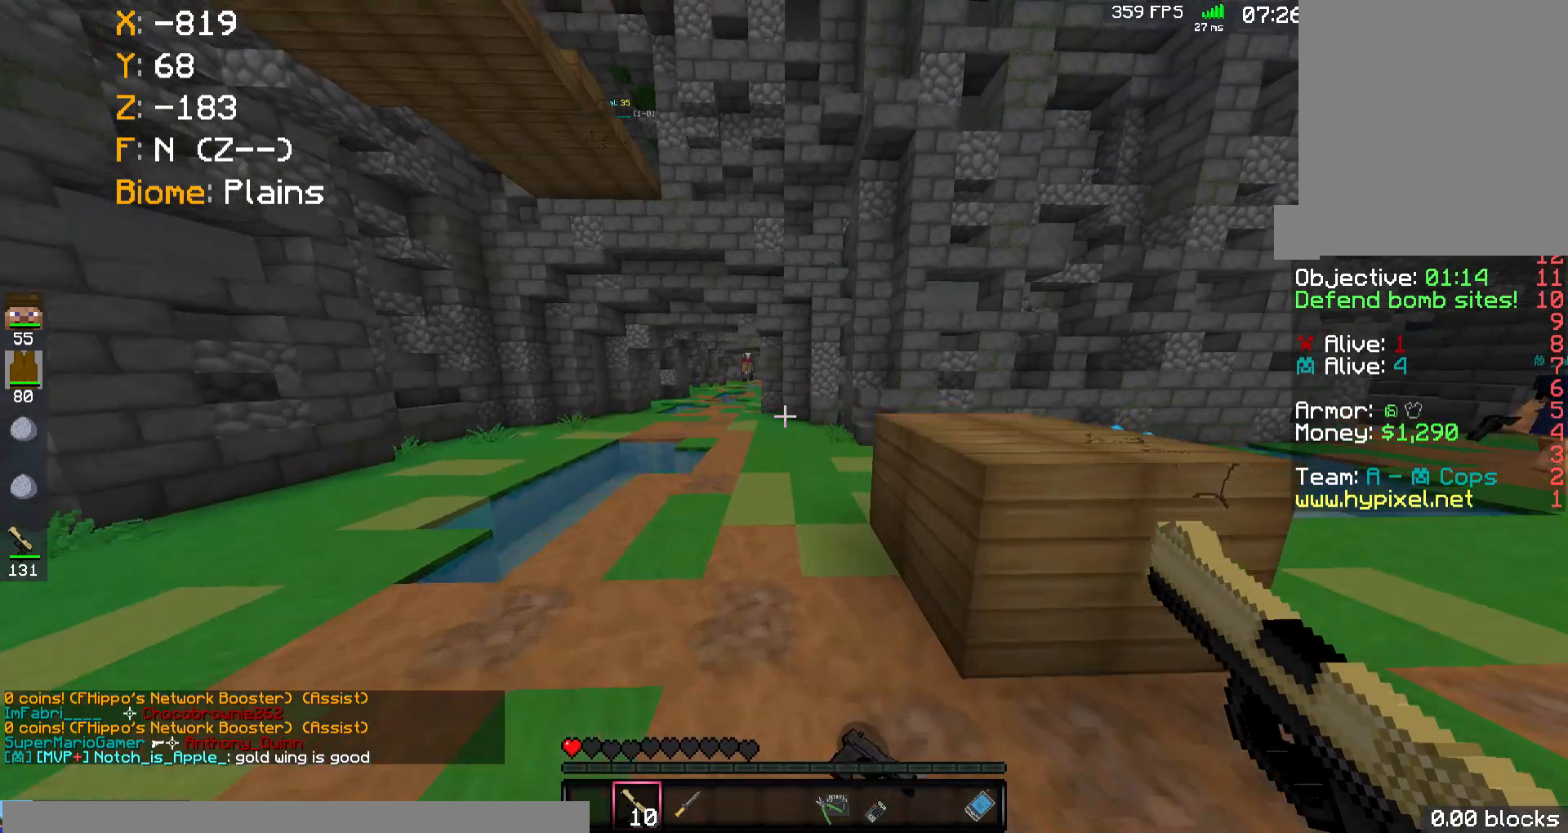
{"keys": ["d", "w"], "mouse": [], "events": [[200, "a", "up"], [333, "space", "up"], [500, "d", "down"]]}
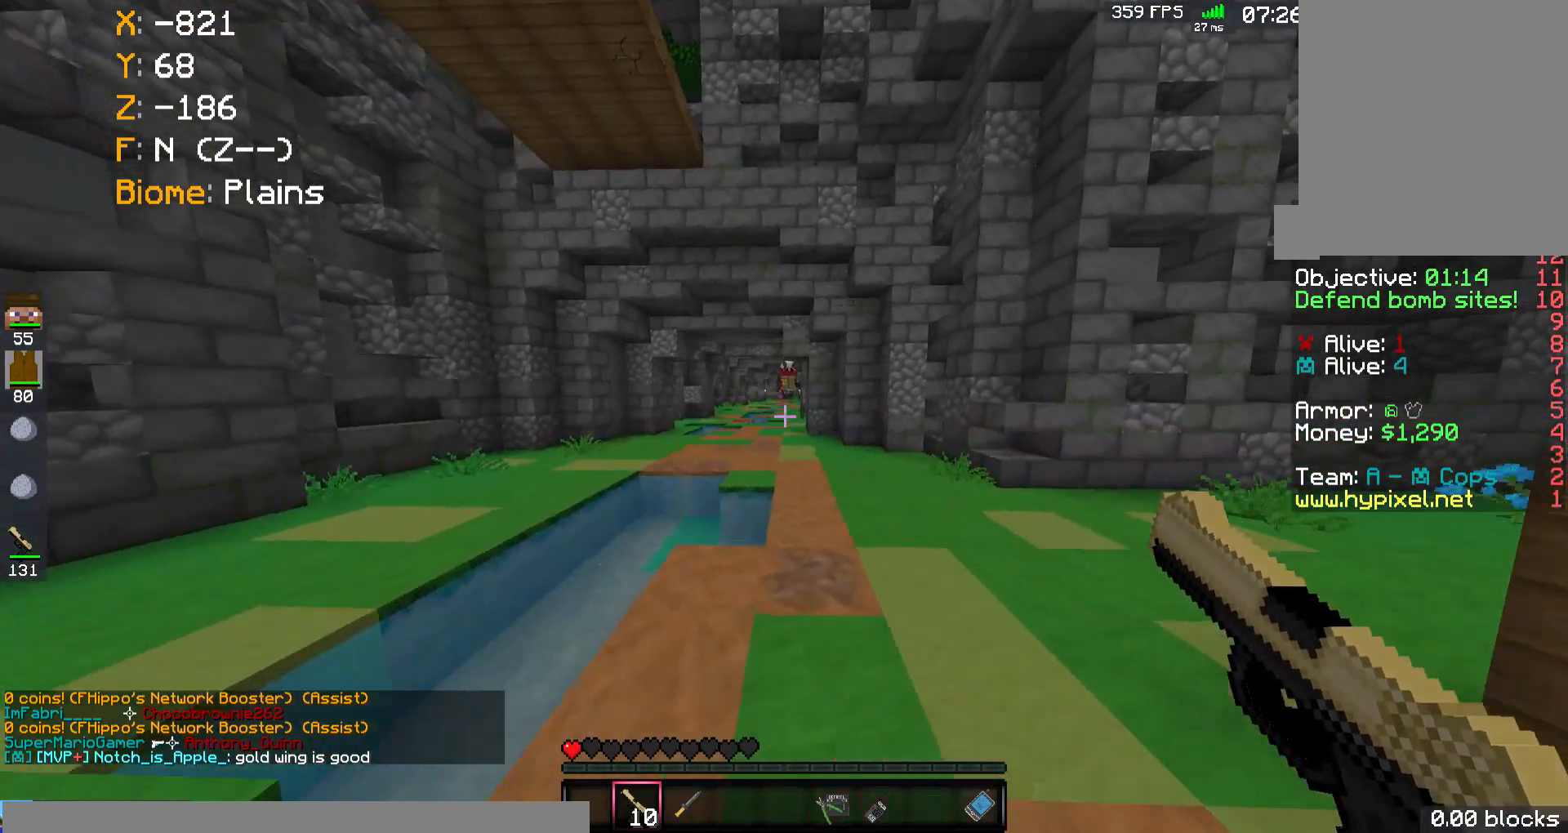
{"keys": ["d"], "mouse": ["right"], "events": [[100, "mouse_right", "down"], [433, "w", "up"]]}
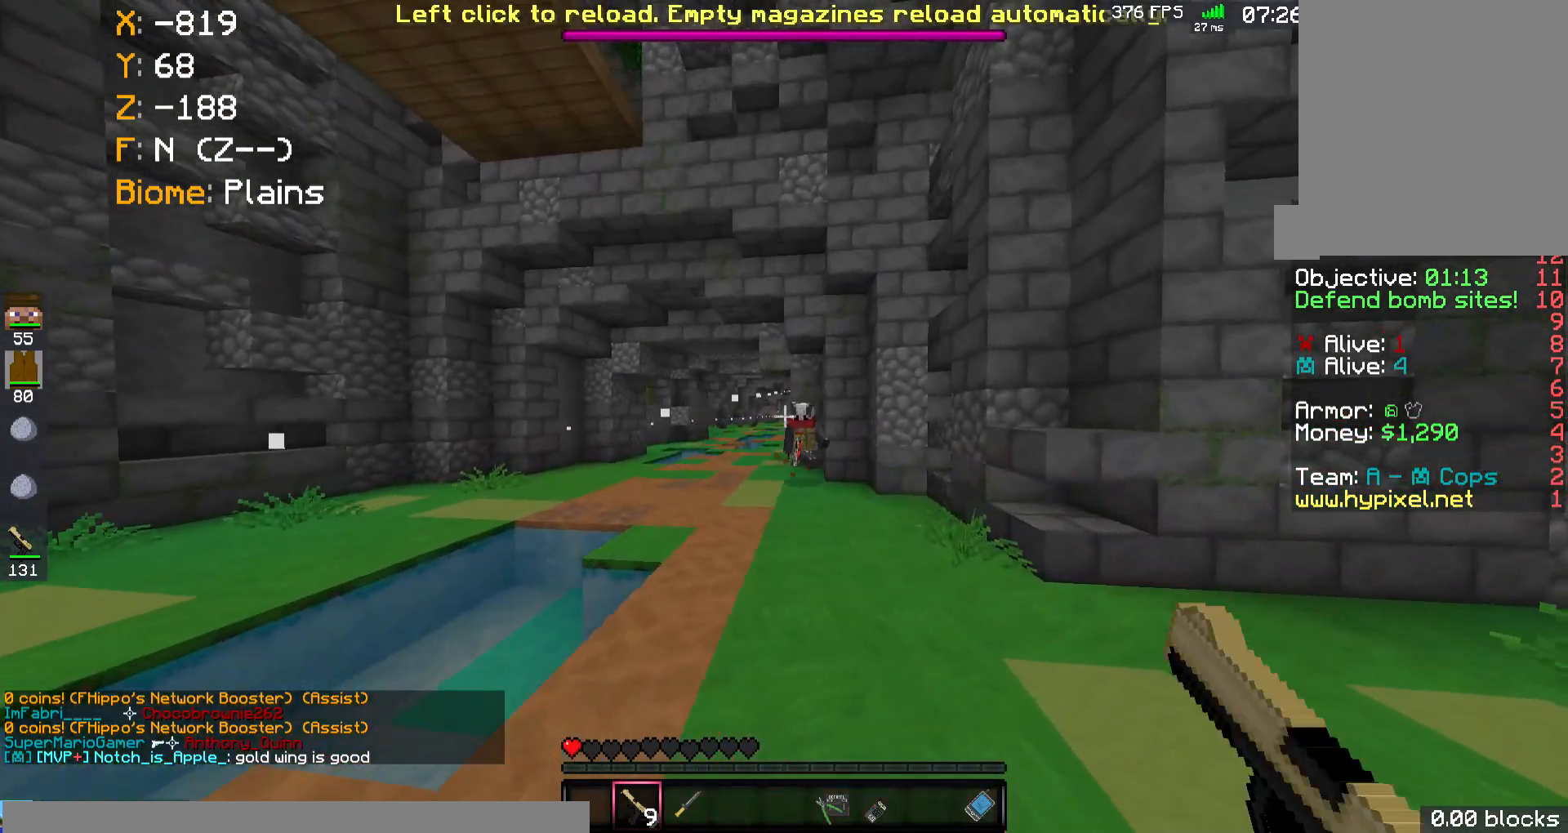
{"keys": ["d"], "mouse": ["right"], "events": []}
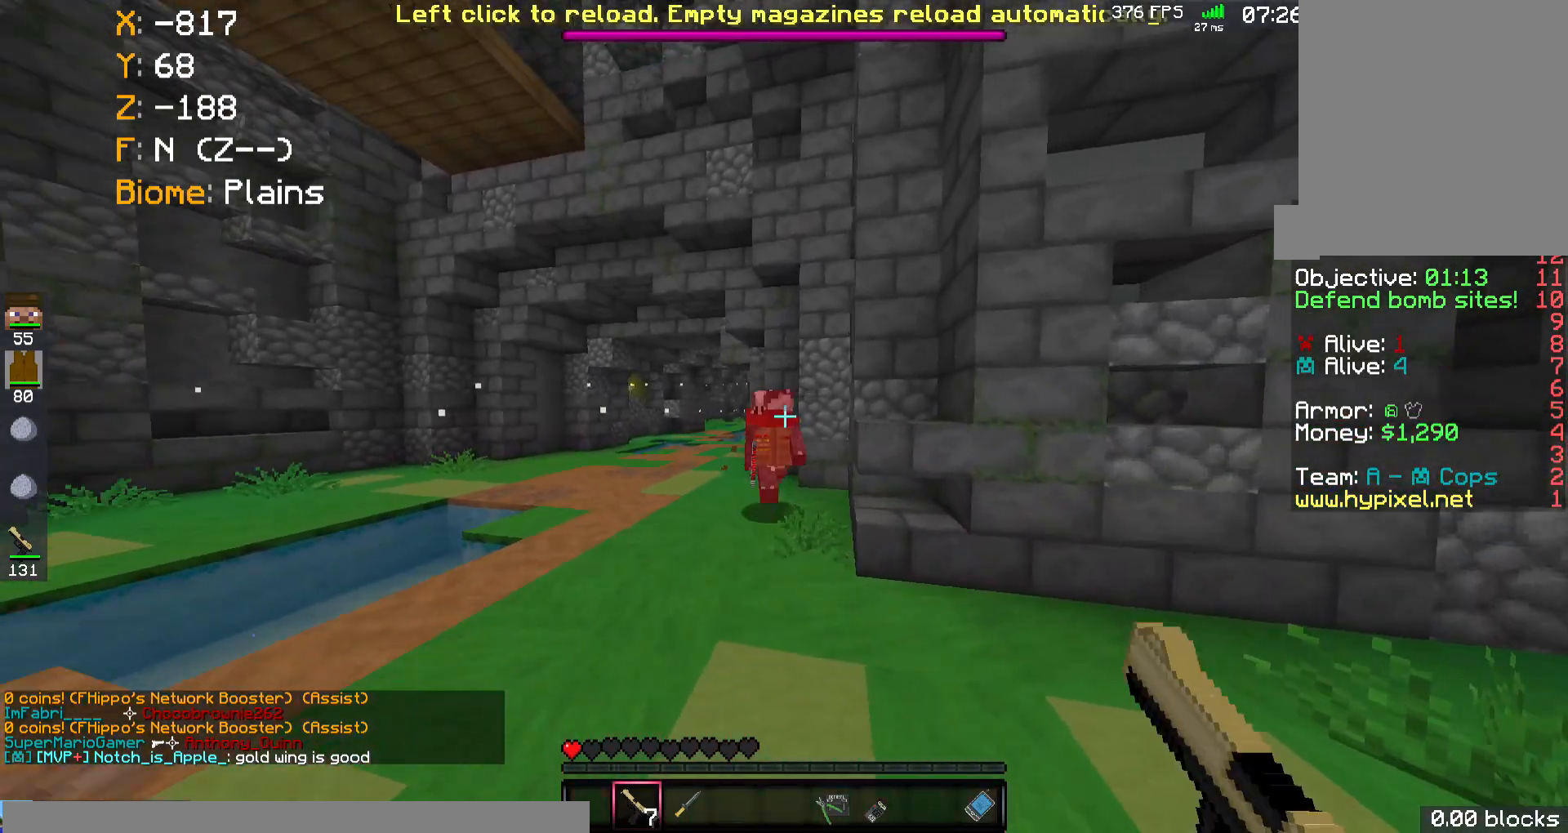
{"keys": ["a", "d", "w"], "mouse": [], "events": [[67, "w", "down"], [467, "a", "down"], [467, "mouse_right", "up"]]}
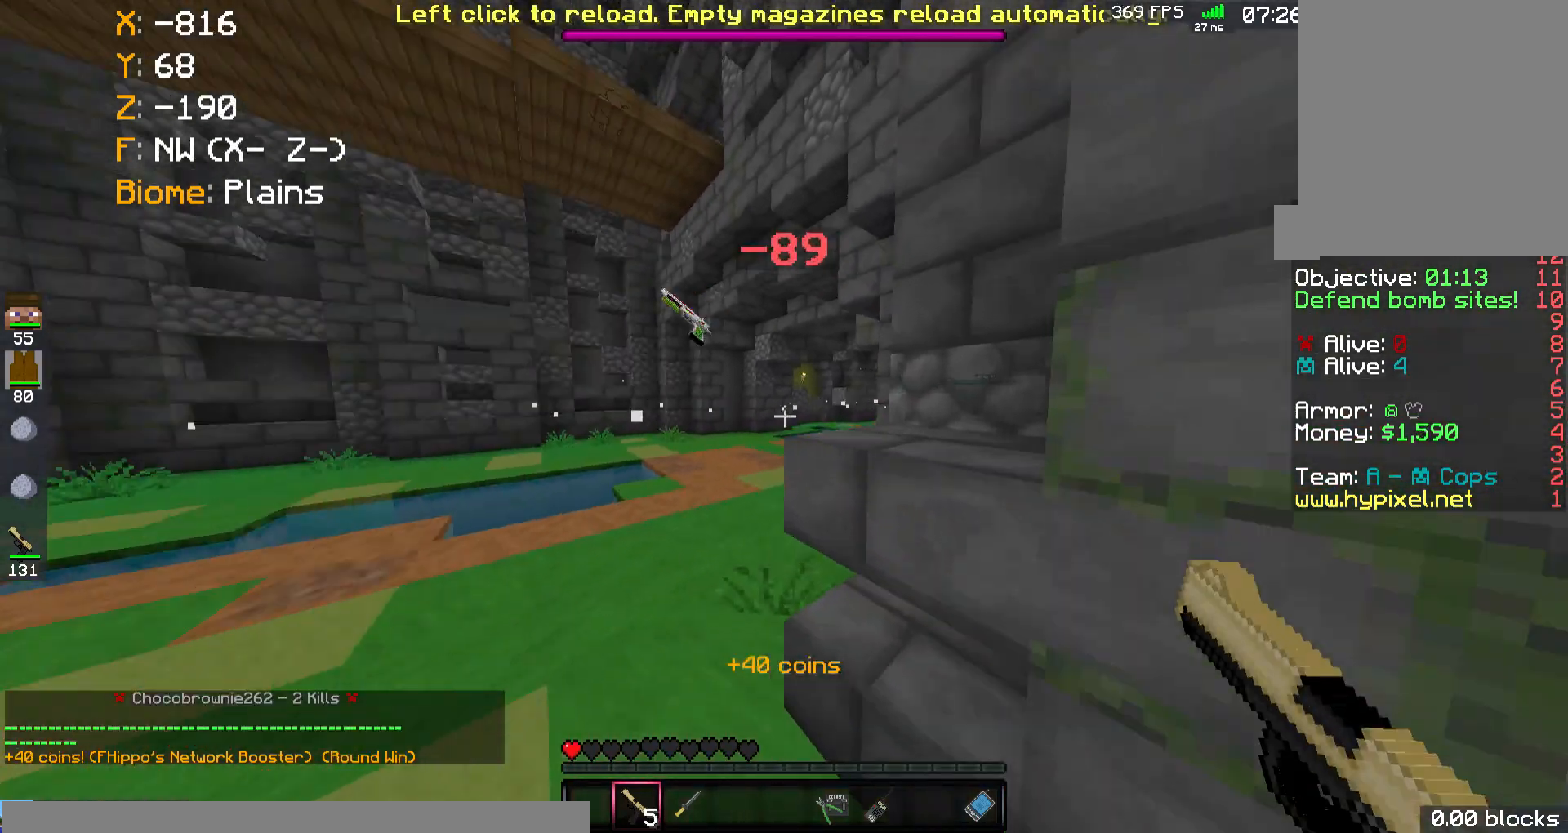
{"keys": ["a", "space", "w"], "mouse": [], "events": [[33, "d", "up"], [200, "space", "down"]]}
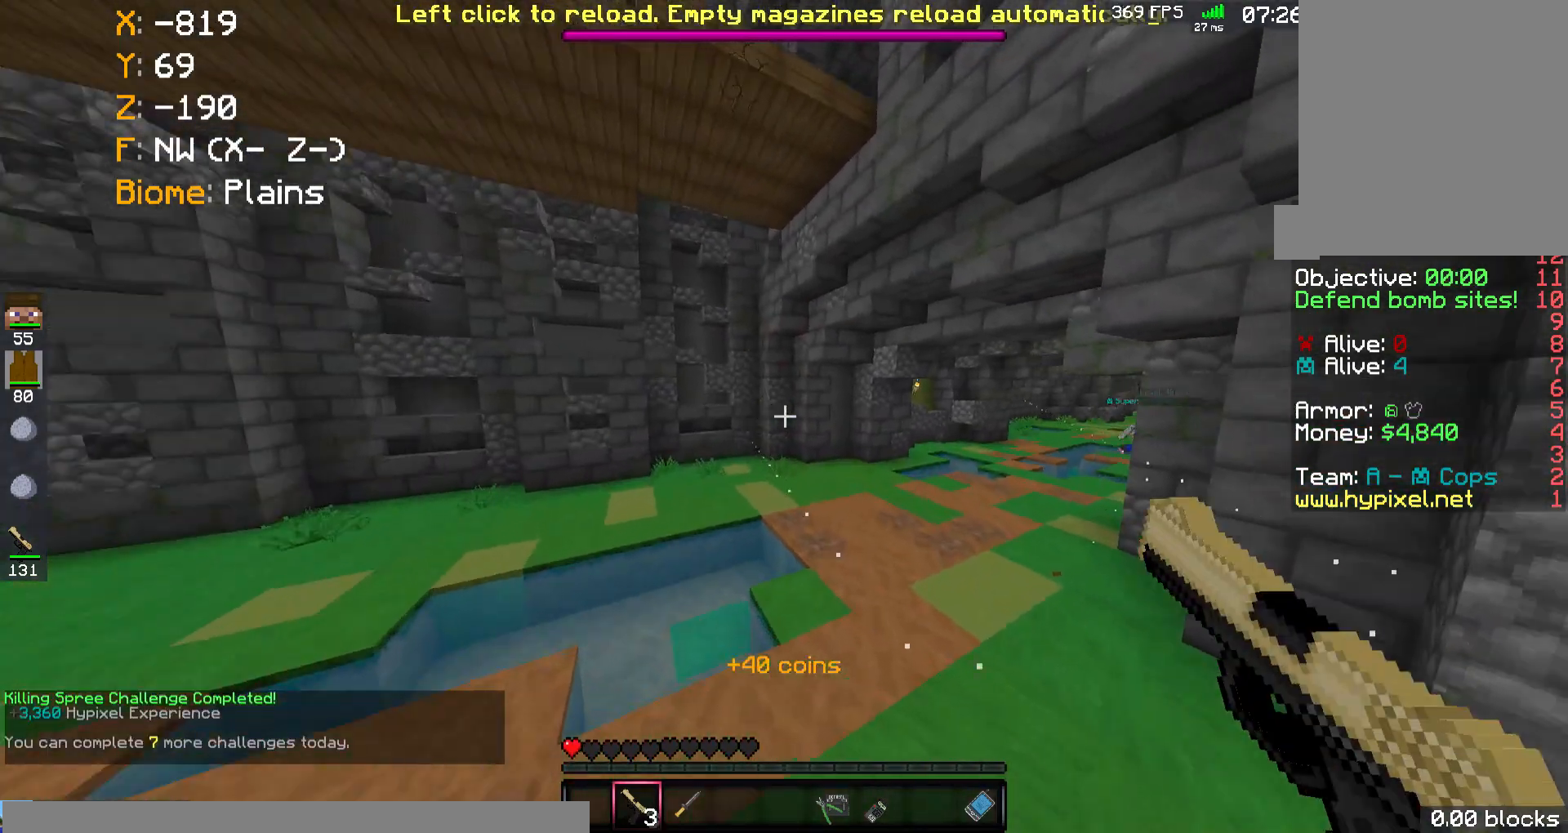
{"keys": ["space", "w"], "mouse": [], "events": [[33, "a", "up"], [33, "space", "up"], [267, "space", "down"]]}
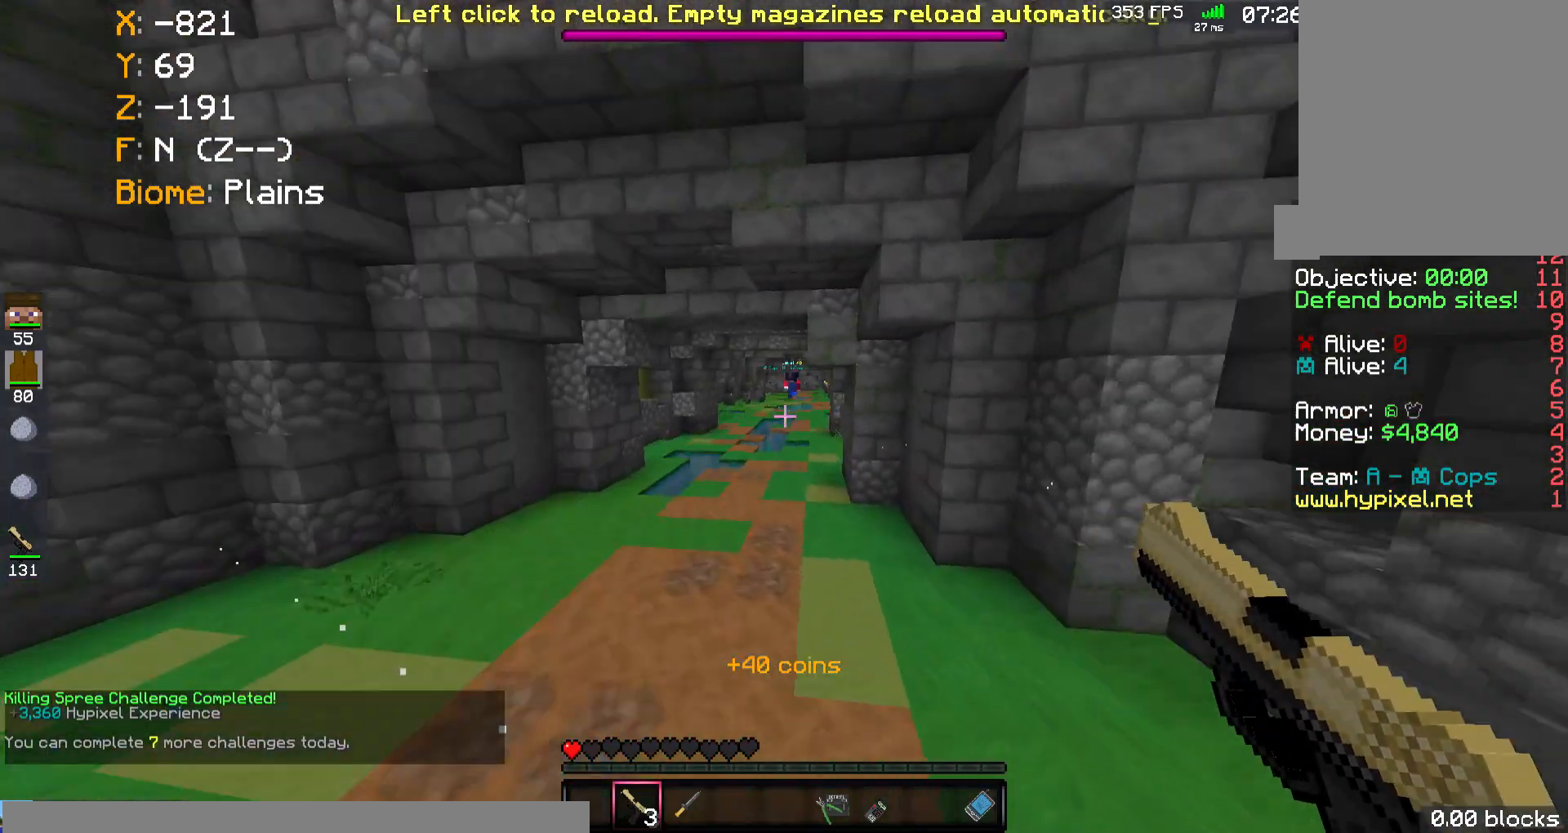
{"keys": ["w"], "mouse": [], "events": [[133, "space", "up"], [233, "d", "down"], [500, "d", "up"]]}
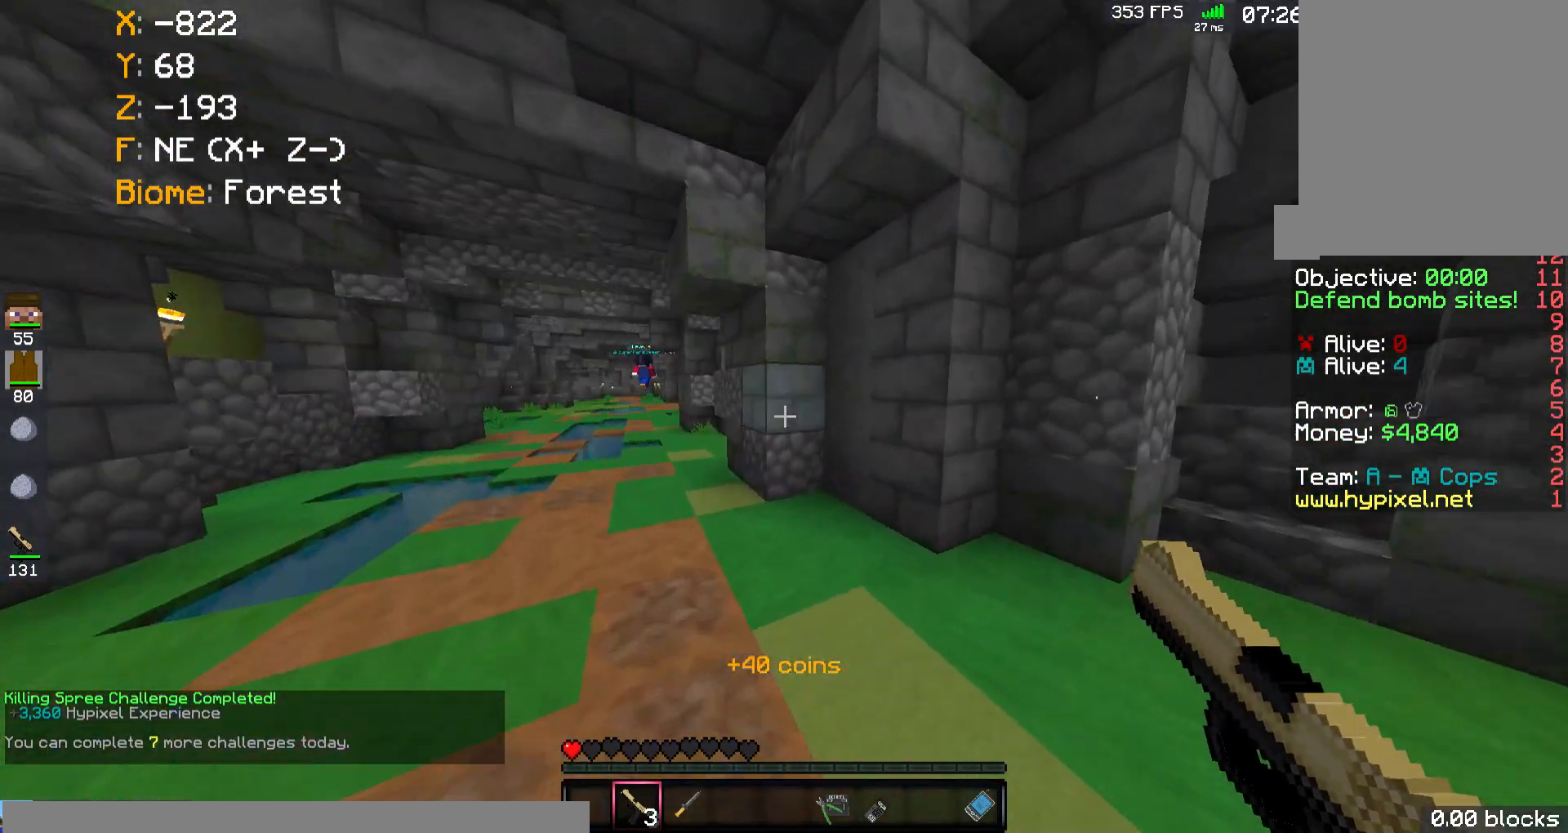
{"keys": [], "mouse": [], "events": [[100, "w", "up"]]}
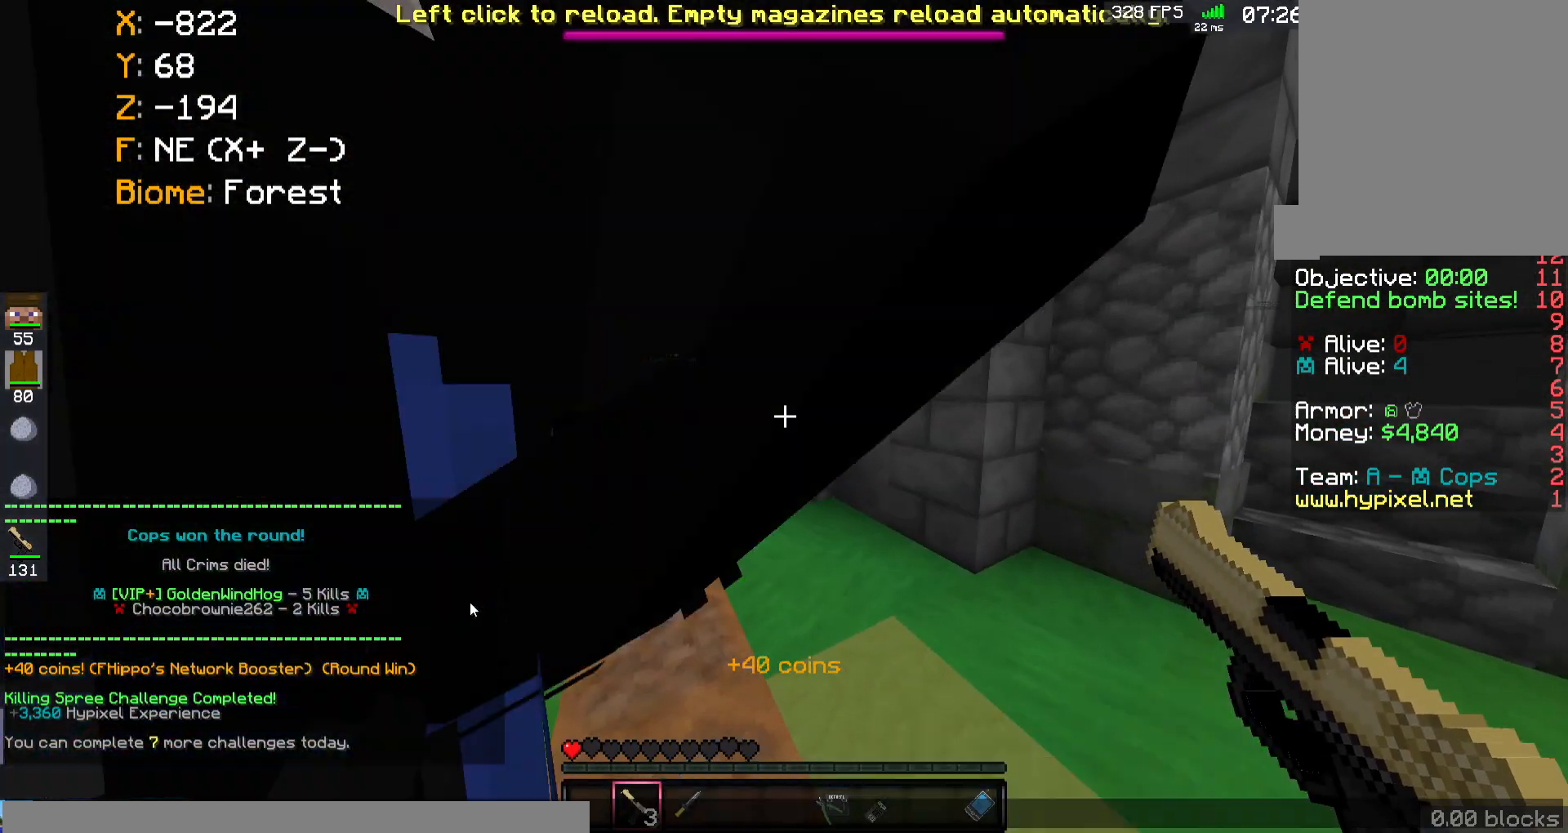
{"keys": [], "mouse": [], "events": []}
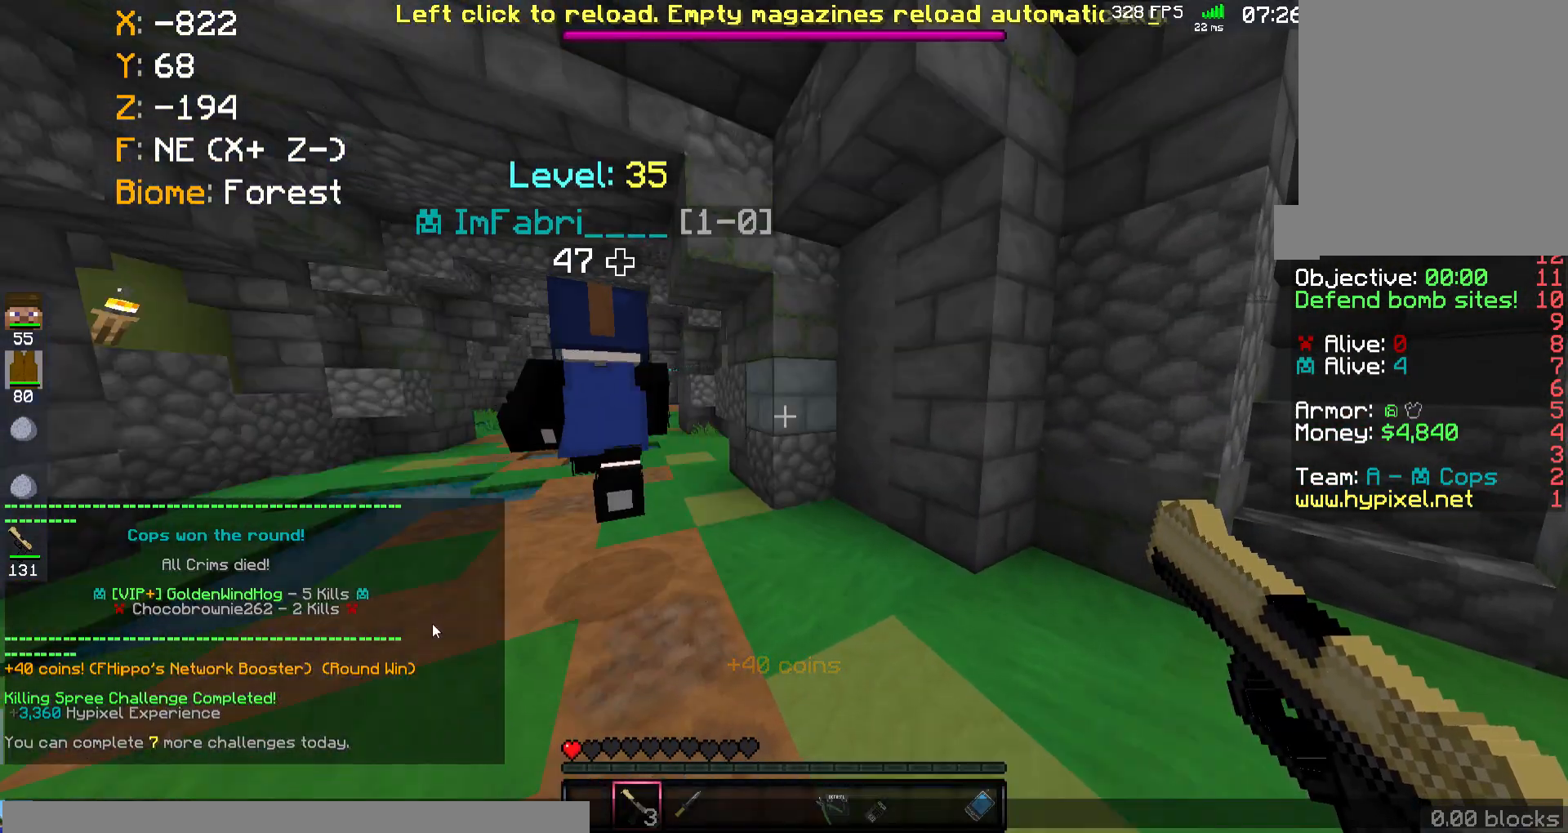
{"keys": [], "mouse": [], "events": []}
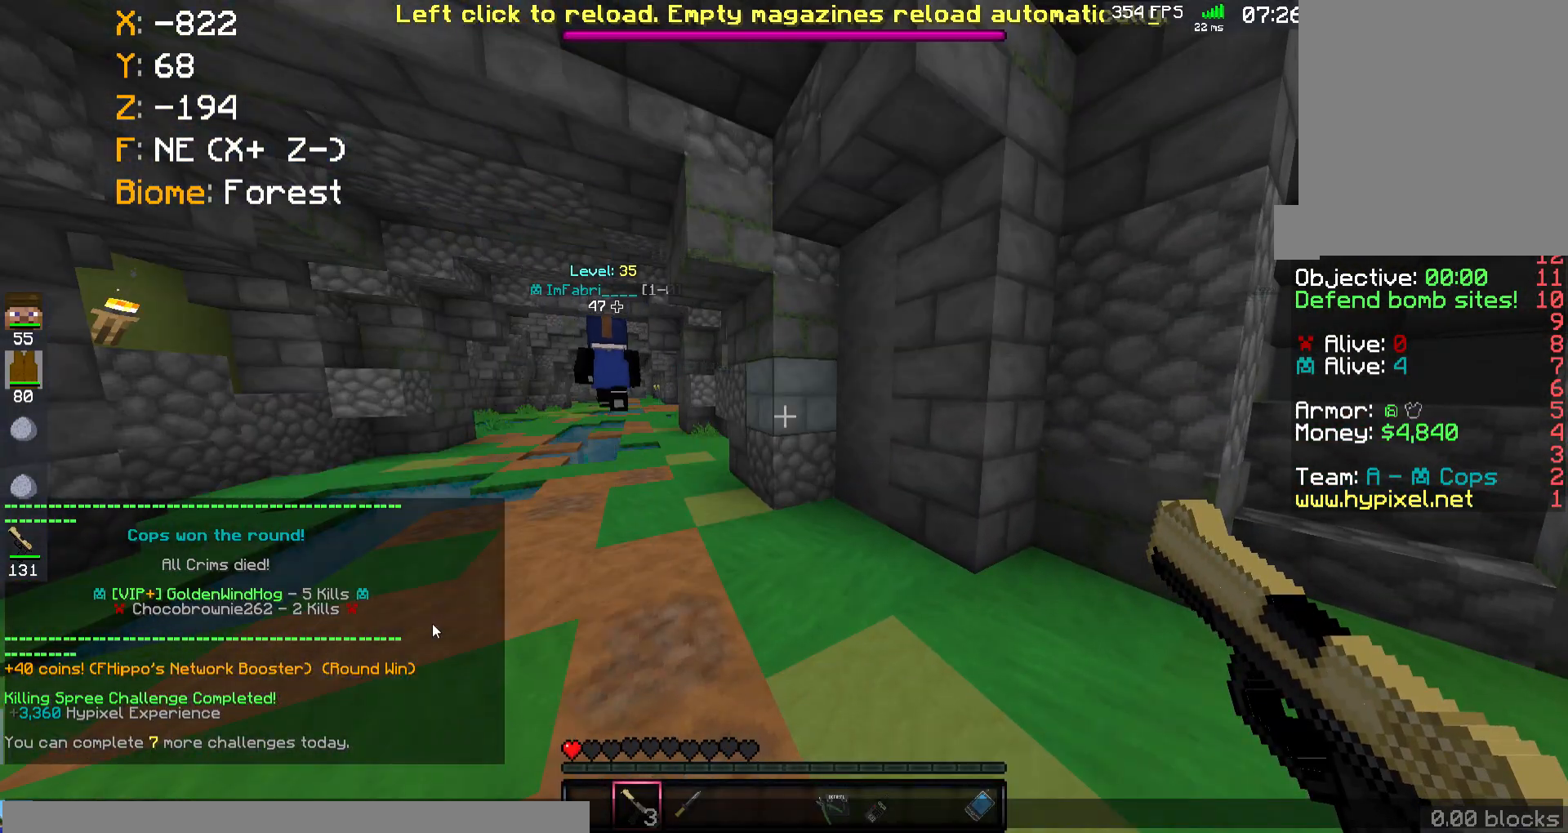
{"keys": [], "mouse": [], "events": []}
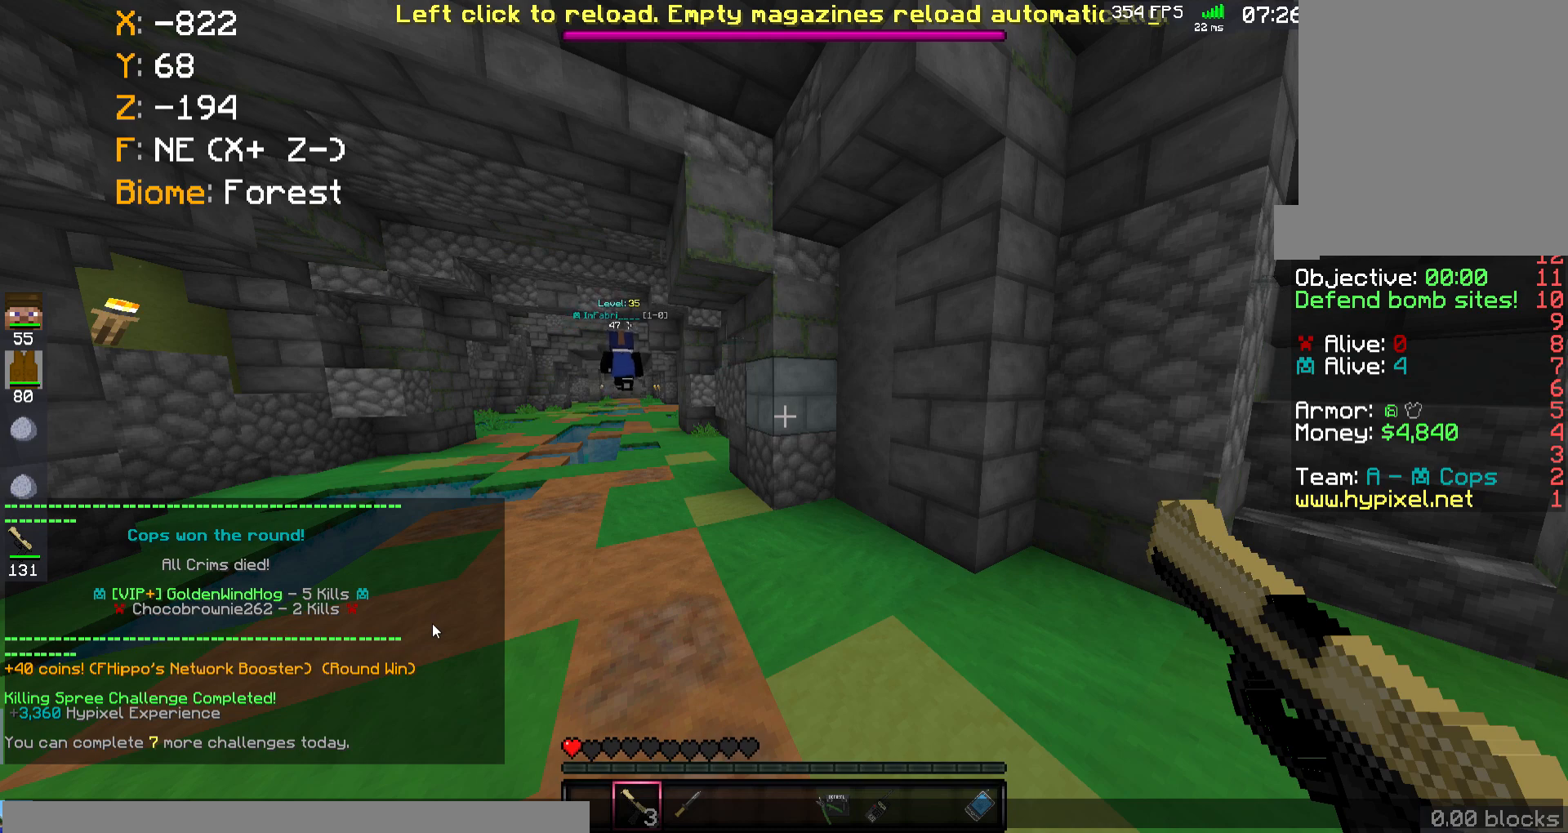
{"keys": [], "mouse": [], "events": []}
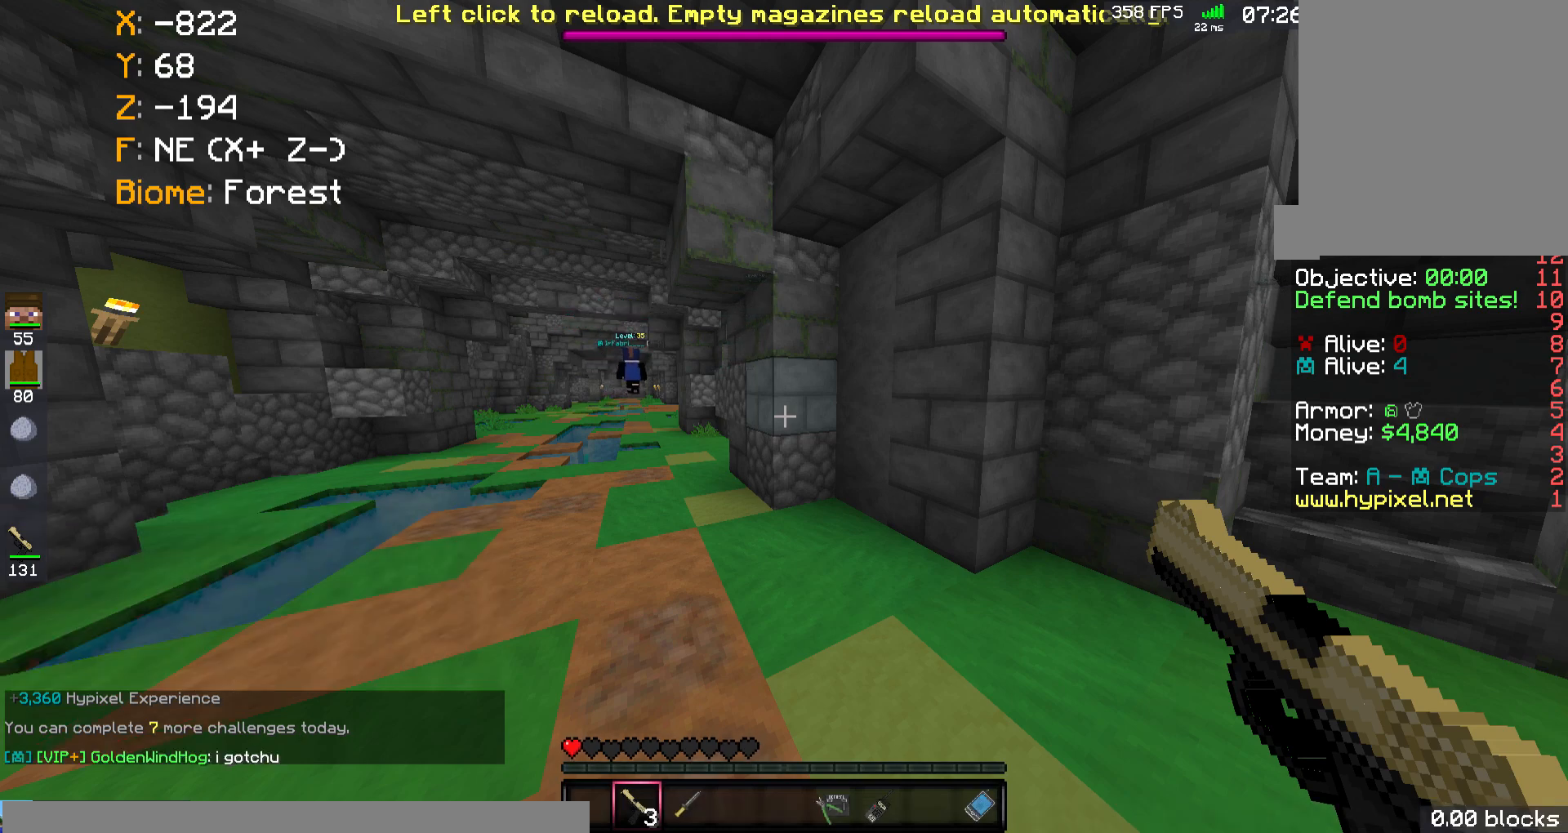
{"keys": [], "mouse": [], "events": []}